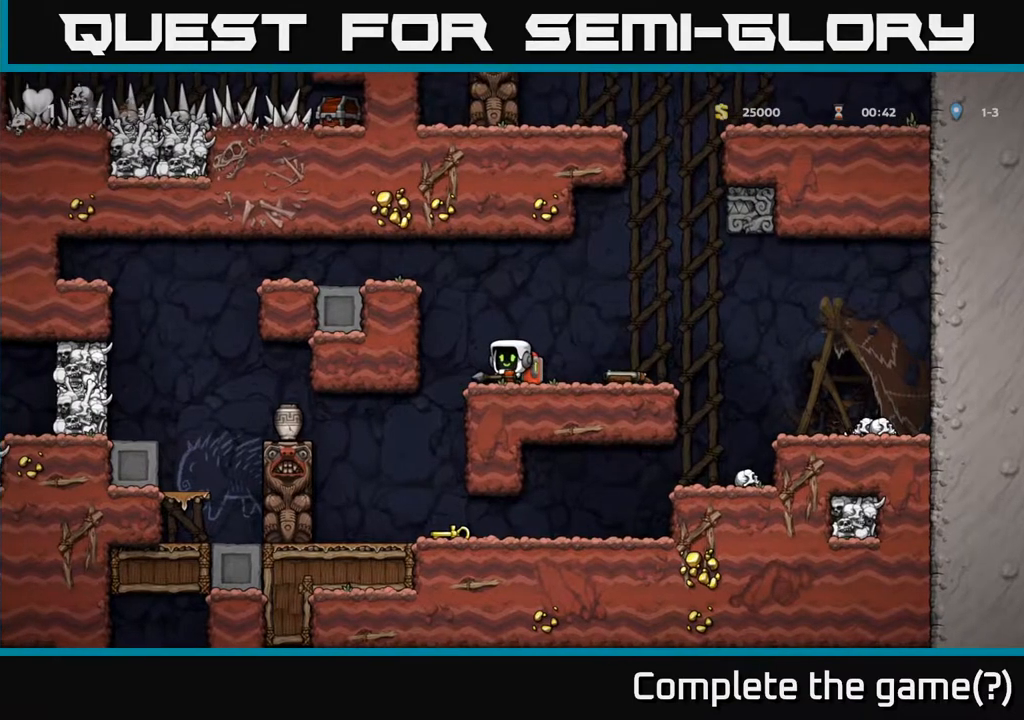
Gameplay with a controller (Xbox layout); each line is a JSON object with the inputs held at the frame after it (dt_ms = milliseconds from this image to that frame). "events" lists button and stick changes between this image and that frame as [ms after this image, input, new state], when the widget could be followed in between.
{"dt_ms": 500, "buttons": [], "left_stick": "left", "right_stick": "center", "events": [[100, "left_stick", "right"], [350, "left_stick", "left"]]}
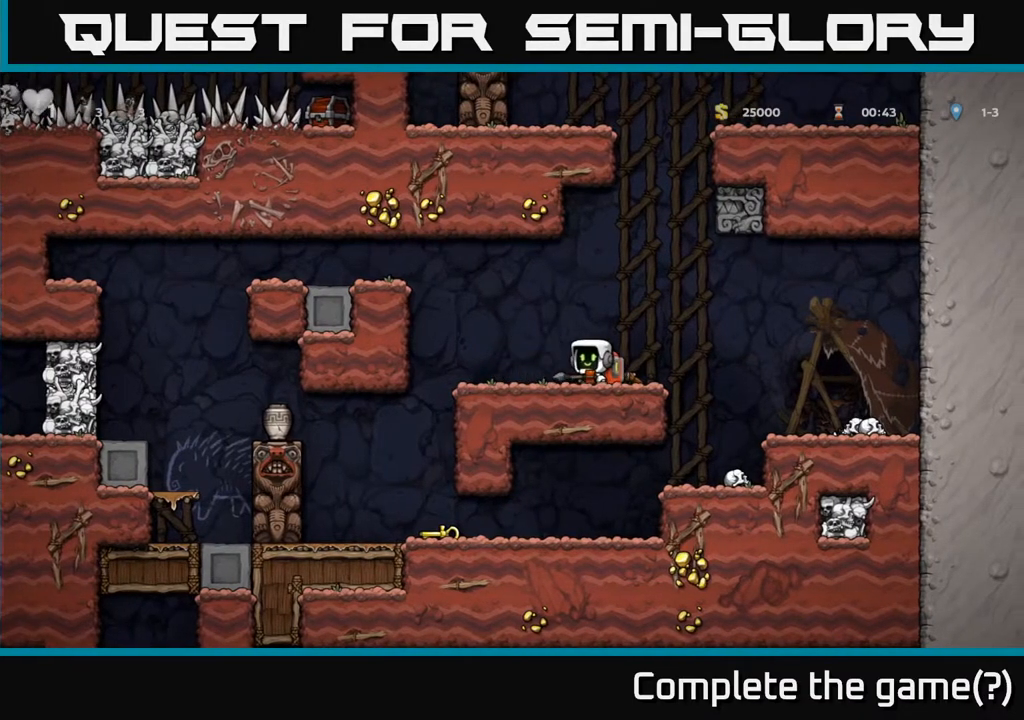
{"dt_ms": 500, "buttons": [], "left_stick": "center", "right_stick": "center", "events": [[383, "left_stick", "center"]]}
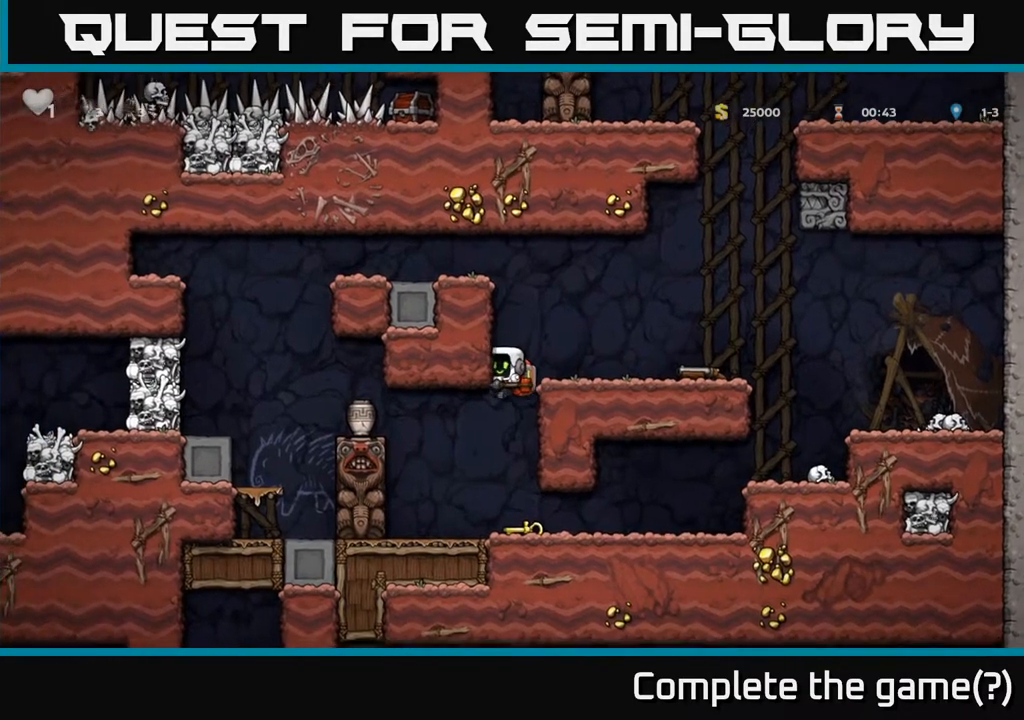
{"dt_ms": 500, "buttons": [], "left_stick": "right", "right_stick": "center", "events": [[67, "X", "down"], [150, "X", "up"], [183, "left_stick", "right"]]}
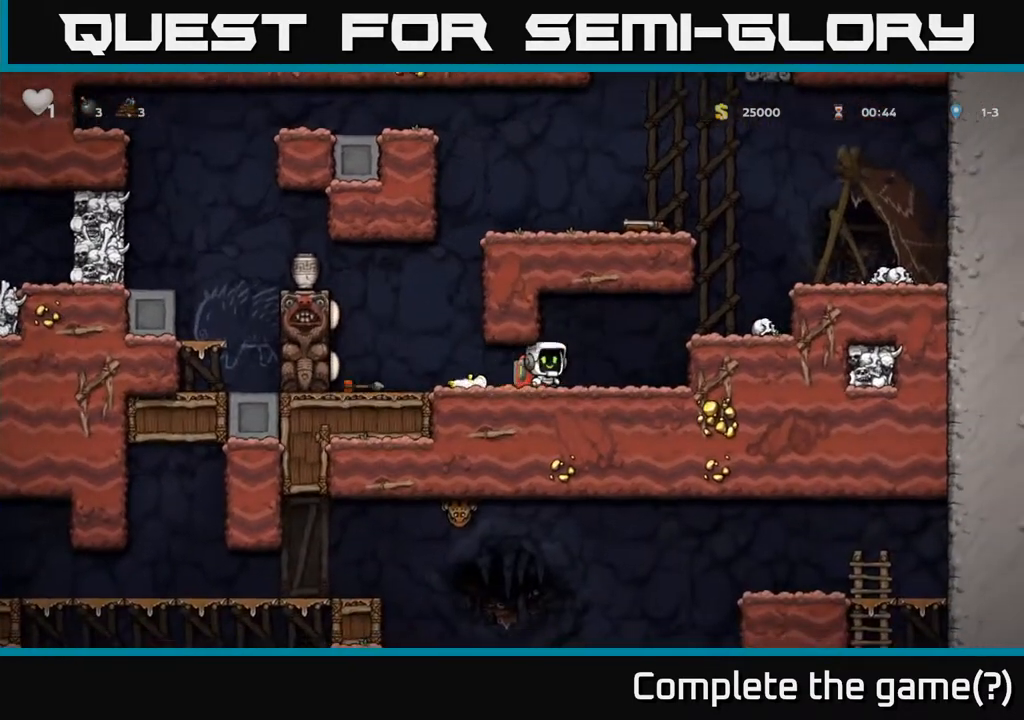
{"dt_ms": 500, "buttons": [], "left_stick": "center", "right_stick": "center", "events": [[67, "left_stick", "left"], [367, "left_stick", "center"]]}
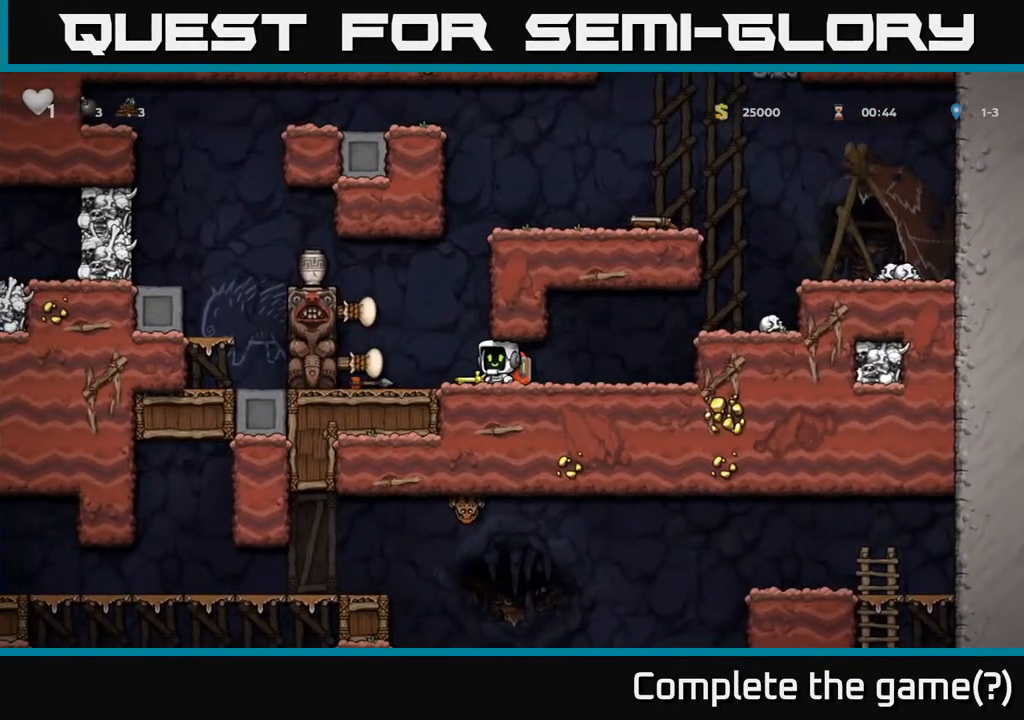
{"dt_ms": 500, "buttons": [], "left_stick": "up", "right_stick": "center", "events": [[50, "left_stick", "left"], [183, "X", "down"], [250, "left_stick", "down"], [300, "X", "up"], [300, "left_stick", "left"], [500, "left_stick", "up"]]}
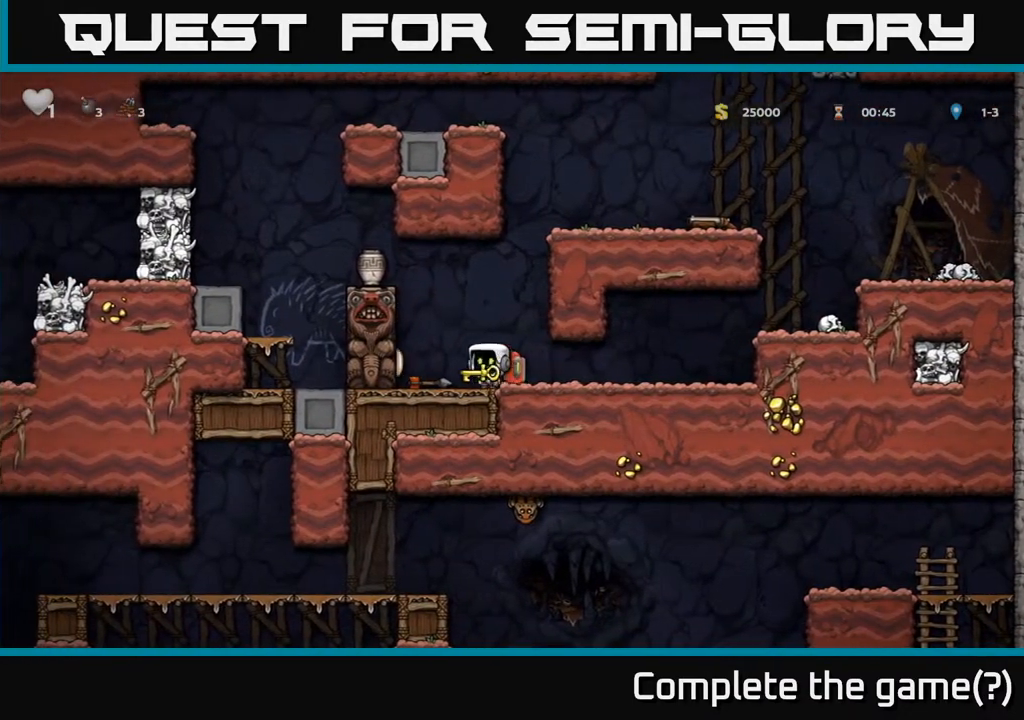
{"dt_ms": 500, "buttons": [], "left_stick": "center", "right_stick": "center", "events": [[50, "A", "down"], [100, "A", "up"], [133, "left_stick", "up-left"], [183, "X", "down"], [233, "X", "up"], [250, "left_stick", "up"], [483, "left_stick", "center"]]}
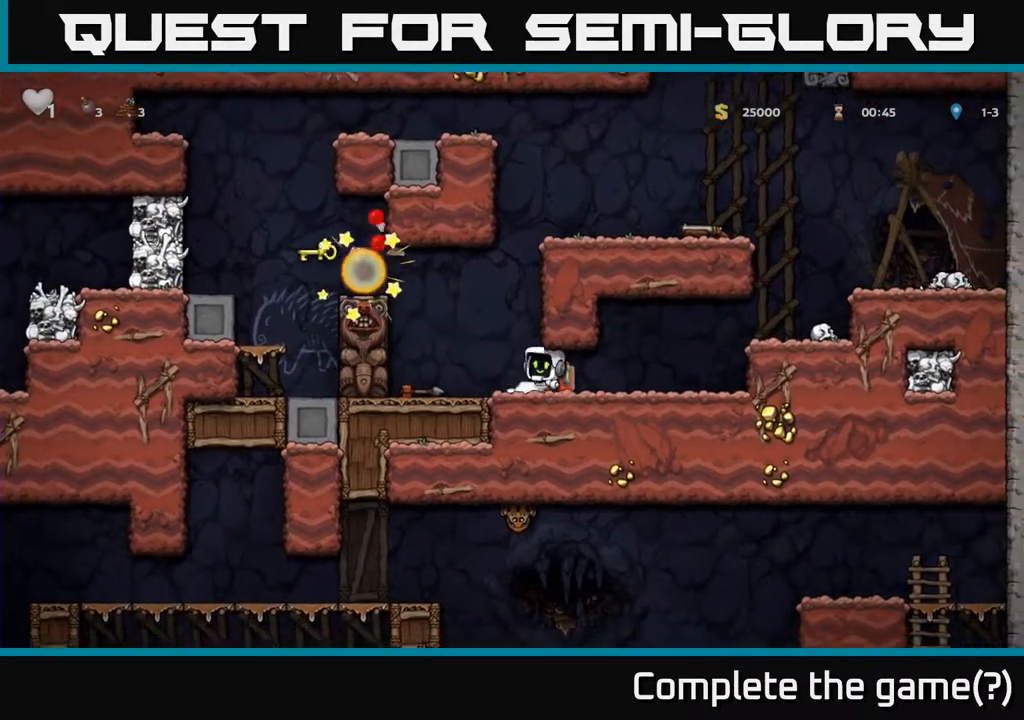
{"dt_ms": 500, "buttons": [], "left_stick": "center", "right_stick": "center", "events": []}
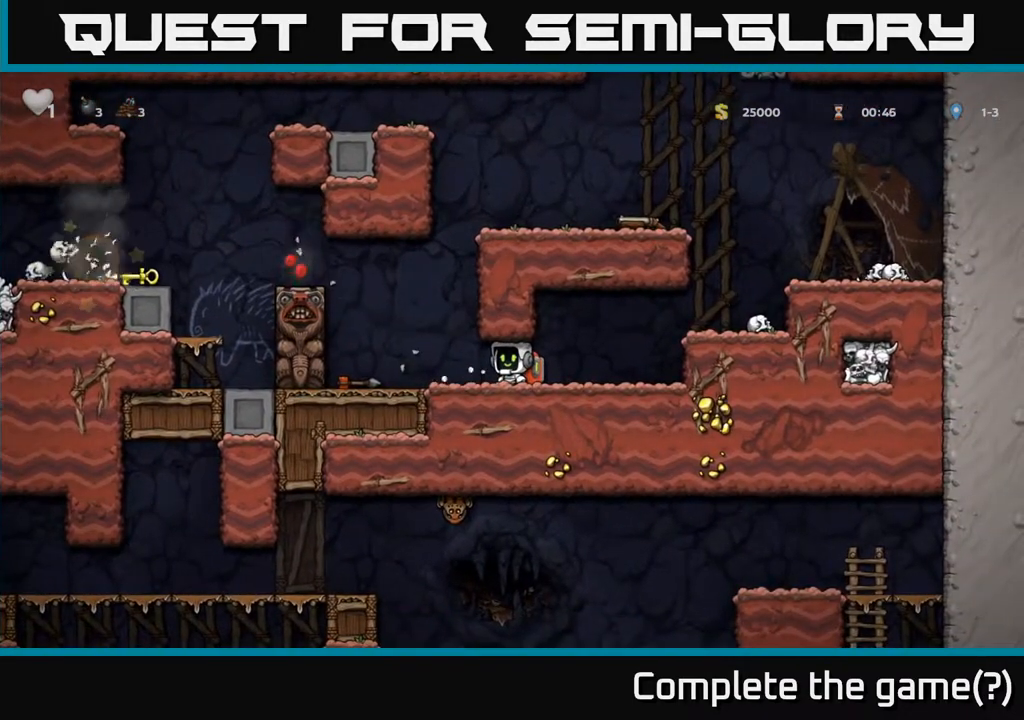
{"dt_ms": 500, "buttons": [], "left_stick": "right", "right_stick": "center", "events": [[483, "left_stick", "right"]]}
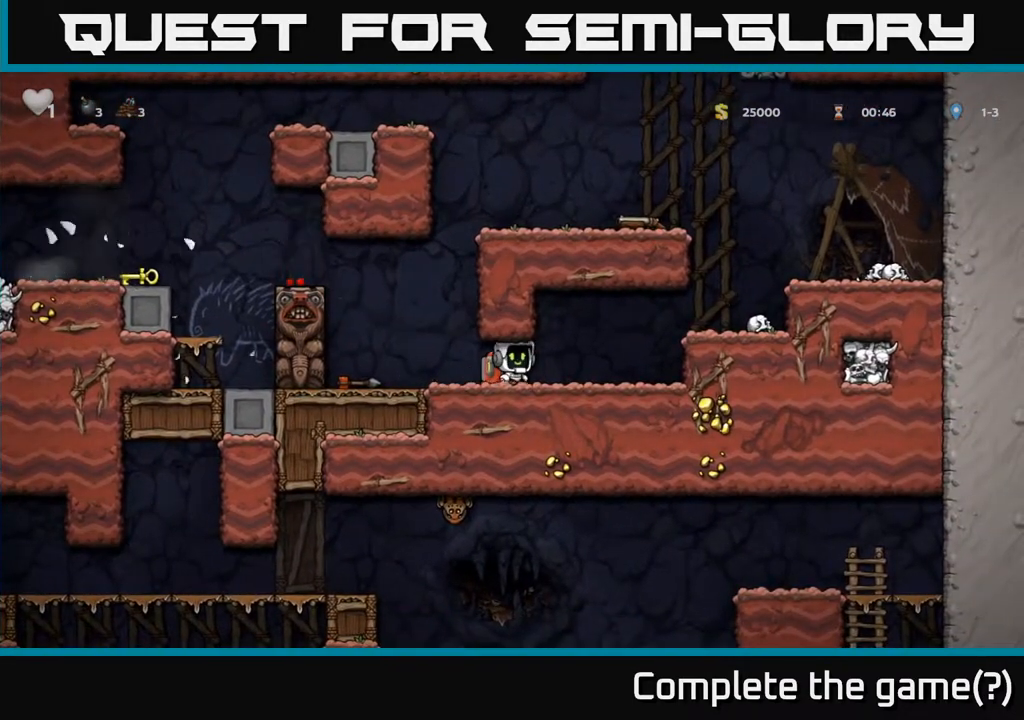
{"dt_ms": 1000, "buttons": ["A"], "left_stick": "left", "right_stick": "center"}
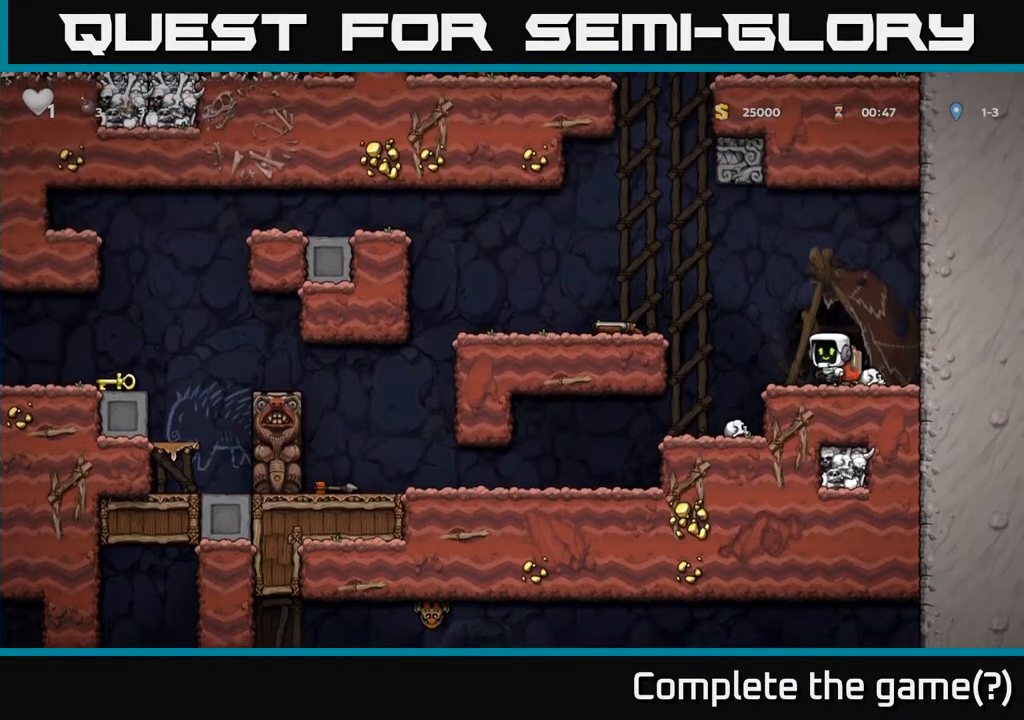
{"dt_ms": 500, "buttons": ["X"], "left_stick": "down-left", "right_stick": "center", "events": [[250, "A", "up"], [383, "left_stick", "down-left"], [450, "X", "down"]]}
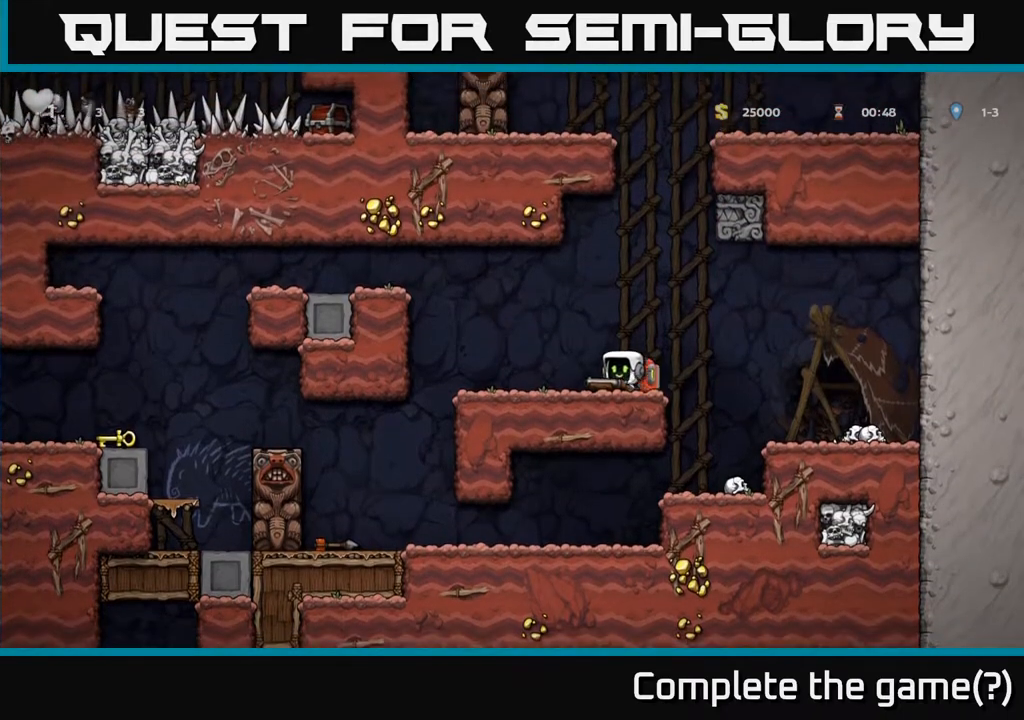
{"dt_ms": 500, "buttons": [], "left_stick": "left", "right_stick": "center", "events": [[17, "X", "up"], [50, "left_stick", "left"], [200, "left_stick", "center"], [383, "left_stick", "left"]]}
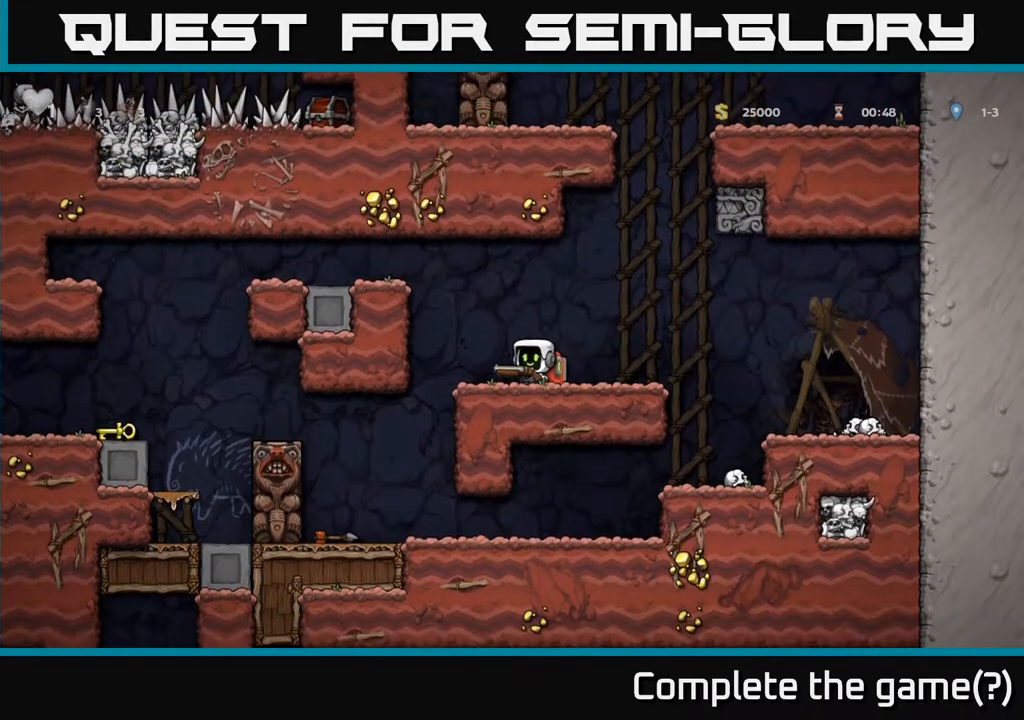
{"dt_ms": 500, "buttons": [], "left_stick": "left", "right_stick": "center", "events": [[17, "A", "down"], [217, "A", "up"], [333, "A", "down"], [467, "A", "up"]]}
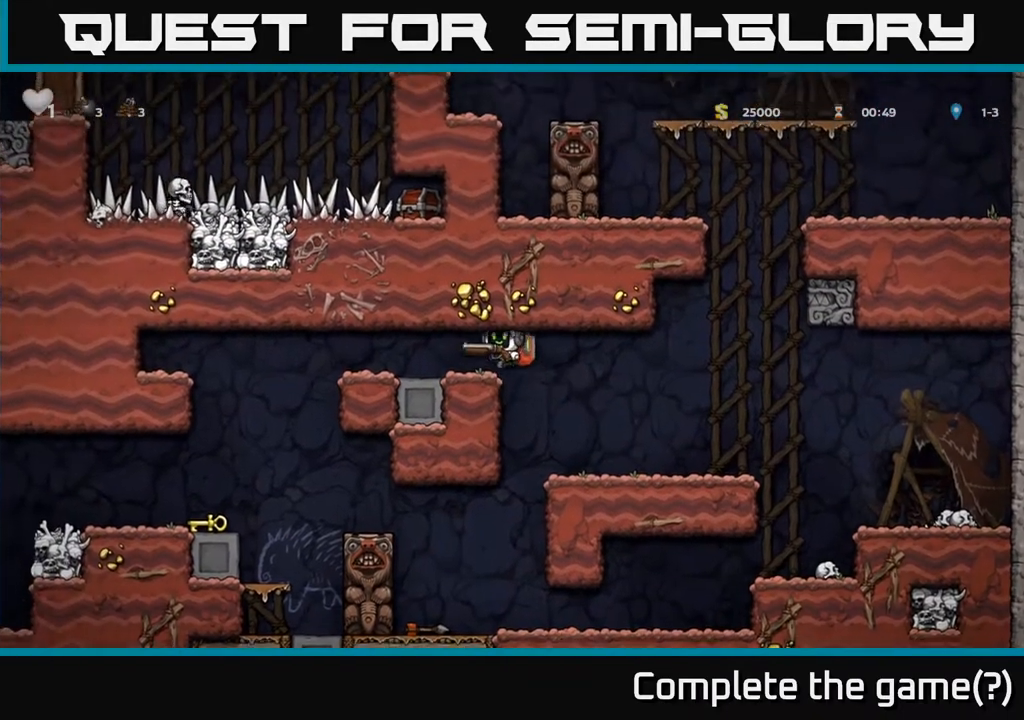
{"dt_ms": 500, "buttons": [], "left_stick": "left", "right_stick": "center", "events": []}
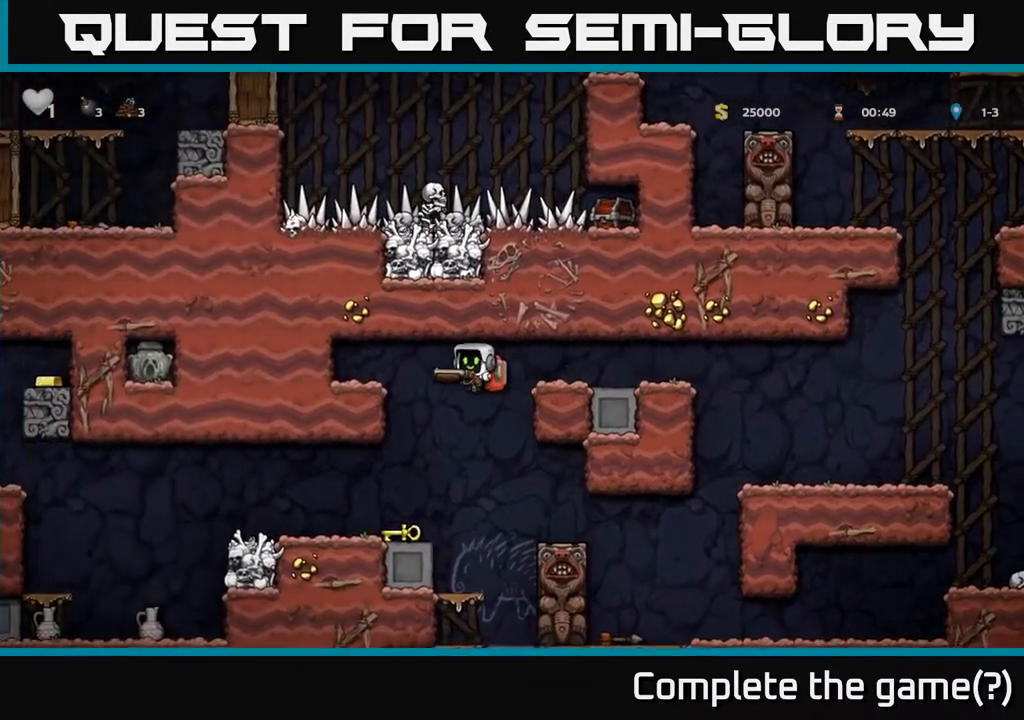
{"dt_ms": 500, "buttons": [], "left_stick": "center", "right_stick": "center", "events": [[33, "left_stick", "center"], [117, "left_stick", "left"], [350, "left_stick", "center"]]}
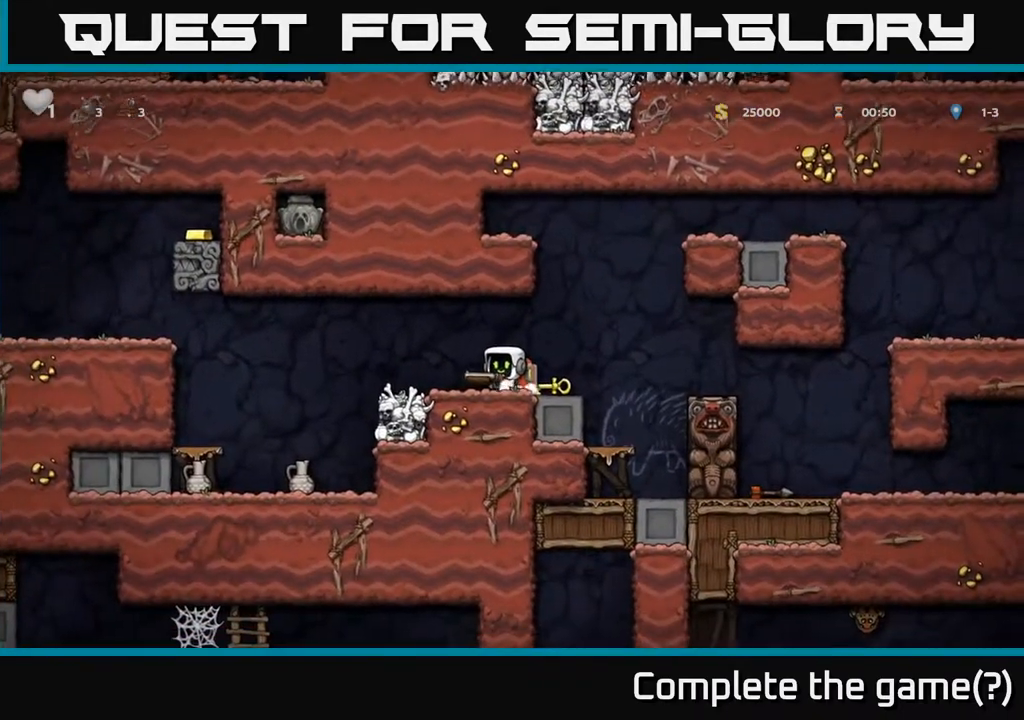
{"dt_ms": 500, "buttons": [], "left_stick": "left", "right_stick": "center", "events": [[117, "left_stick", "left"], [367, "A", "down"], [500, "A", "up"]]}
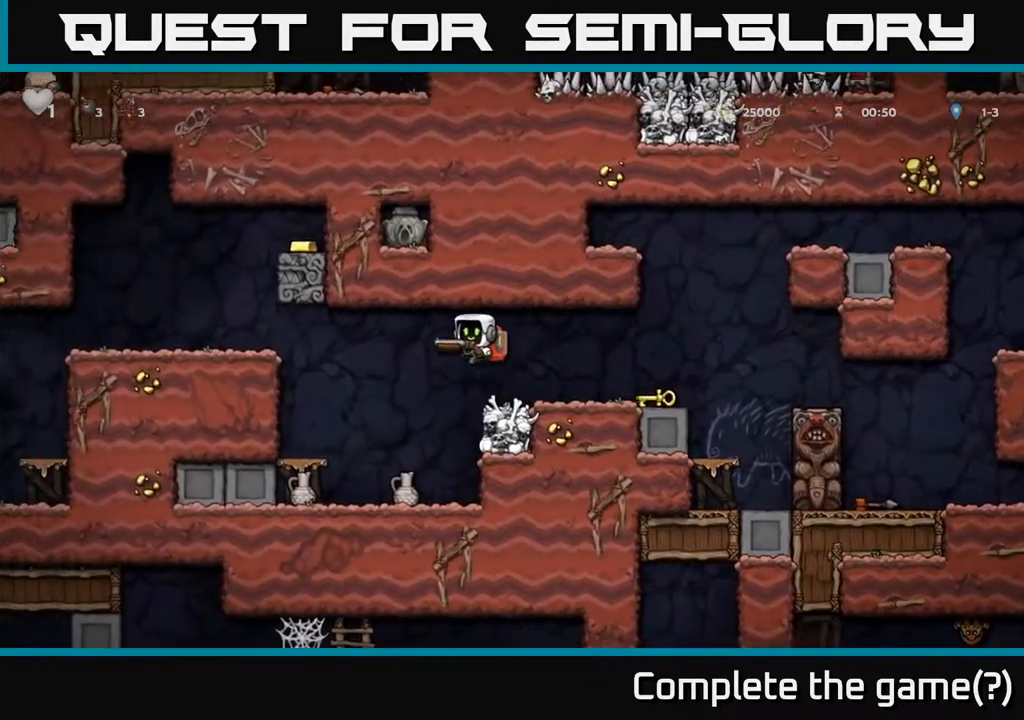
{"dt_ms": 500, "buttons": [], "left_stick": "center", "right_stick": "center", "events": [[17, "left_stick", "center"]]}
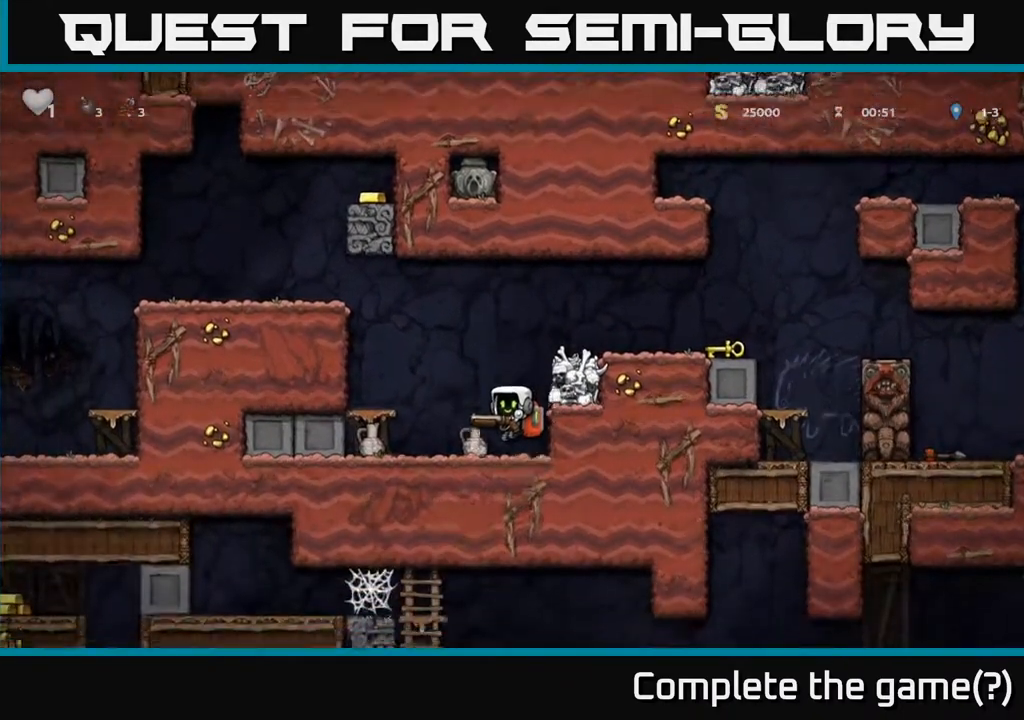
{"dt_ms": 500, "buttons": [], "left_stick": "center", "right_stick": "center", "events": [[50, "X", "down"], [183, "X", "up"]]}
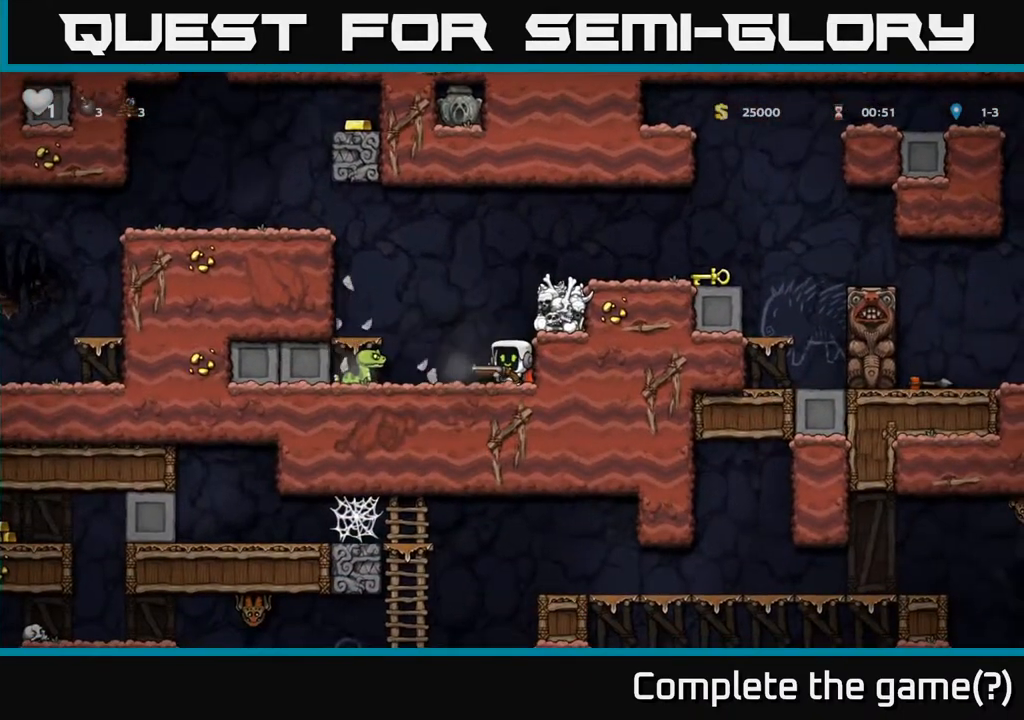
{"dt_ms": 500, "buttons": [], "left_stick": "center", "right_stick": "center", "events": [[167, "X", "down"], [267, "X", "up"], [367, "X", "down"], [450, "X", "up"]]}
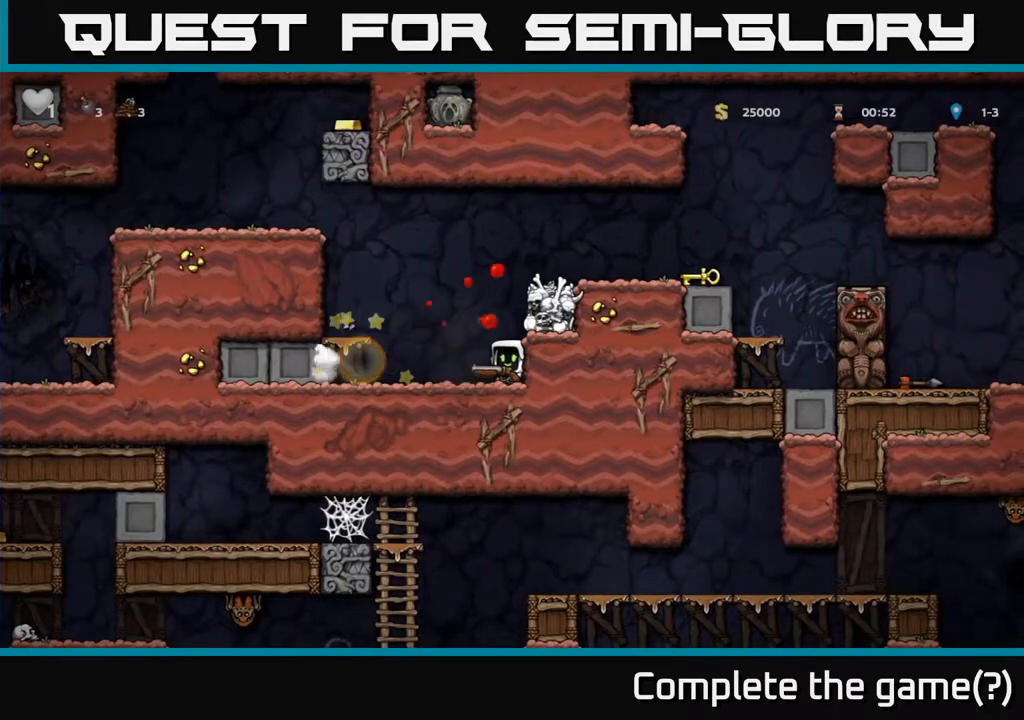
{"dt_ms": 500, "buttons": [], "left_stick": "left", "right_stick": "center", "events": [[50, "left_stick", "left"], [83, "A", "down"], [267, "A", "up"]]}
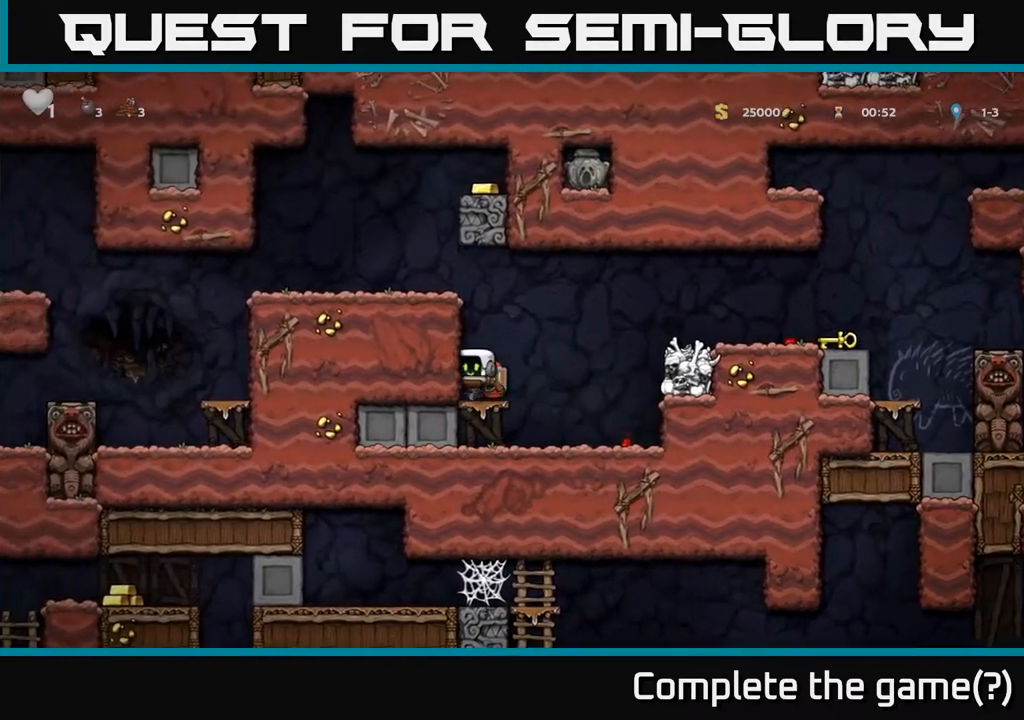
{"dt_ms": 500, "buttons": ["A"], "left_stick": "left", "right_stick": "center", "events": [[17, "left_stick", "center"], [83, "A", "down"], [183, "left_stick", "left"], [283, "A", "up"], [450, "A", "down"]]}
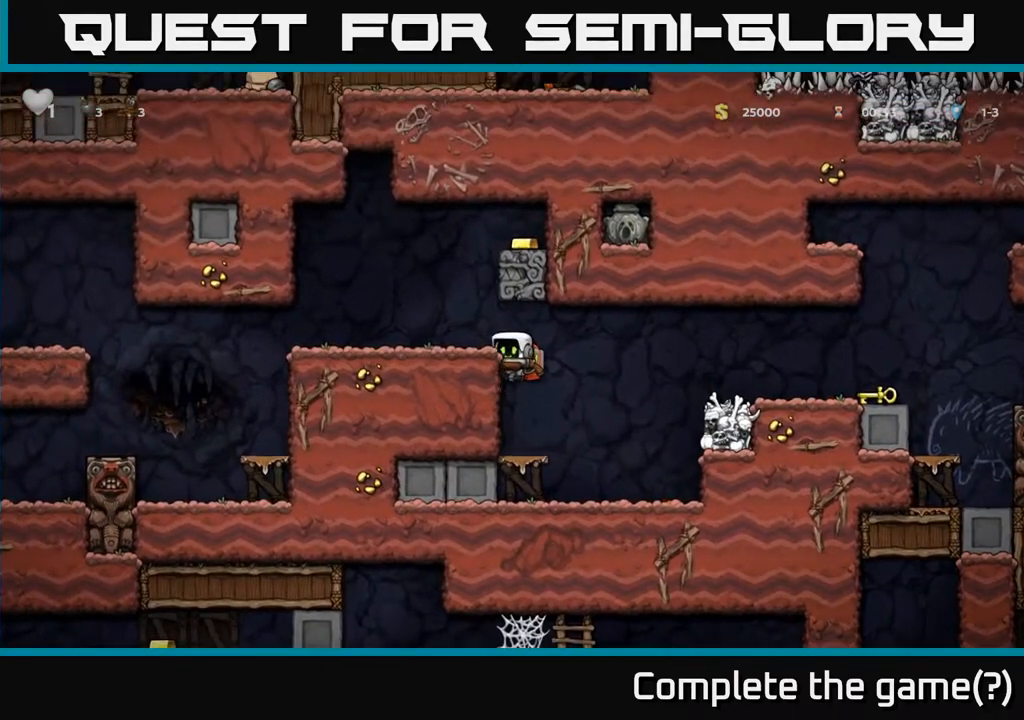
{"dt_ms": 500, "buttons": [], "left_stick": "left", "right_stick": "center", "events": [[33, "A", "up"]]}
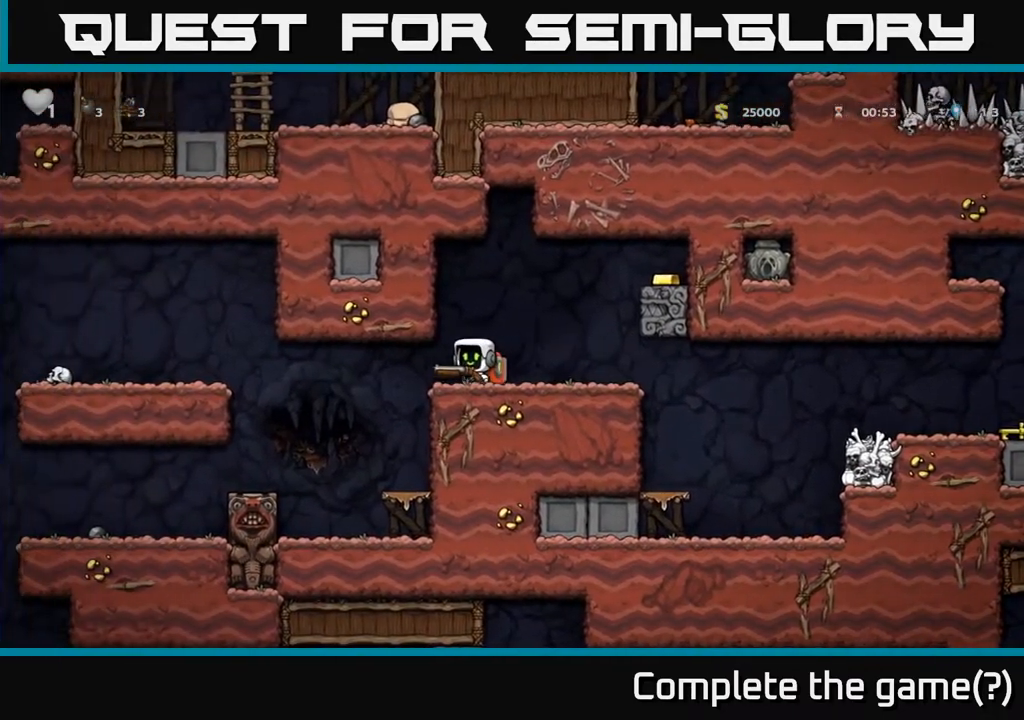
{"dt_ms": 500, "buttons": [], "left_stick": "left", "right_stick": "center", "events": [[117, "left_stick", "center"], [417, "left_stick", "left"]]}
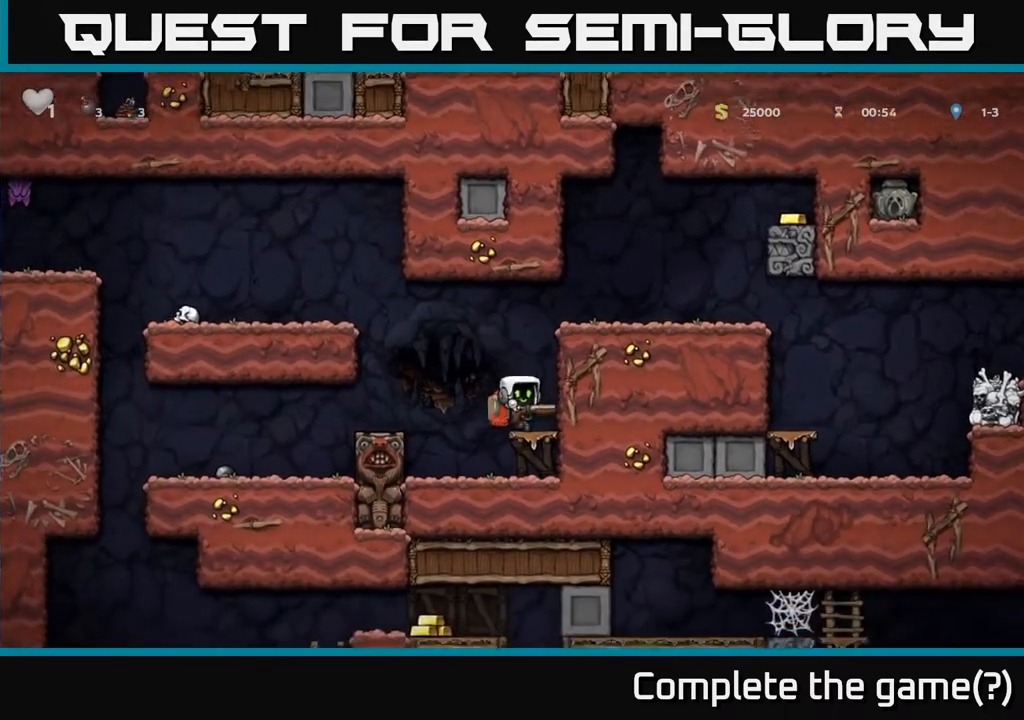
{"dt_ms": 500, "buttons": ["A"], "left_stick": "left", "right_stick": "center", "events": [[133, "A", "down"]]}
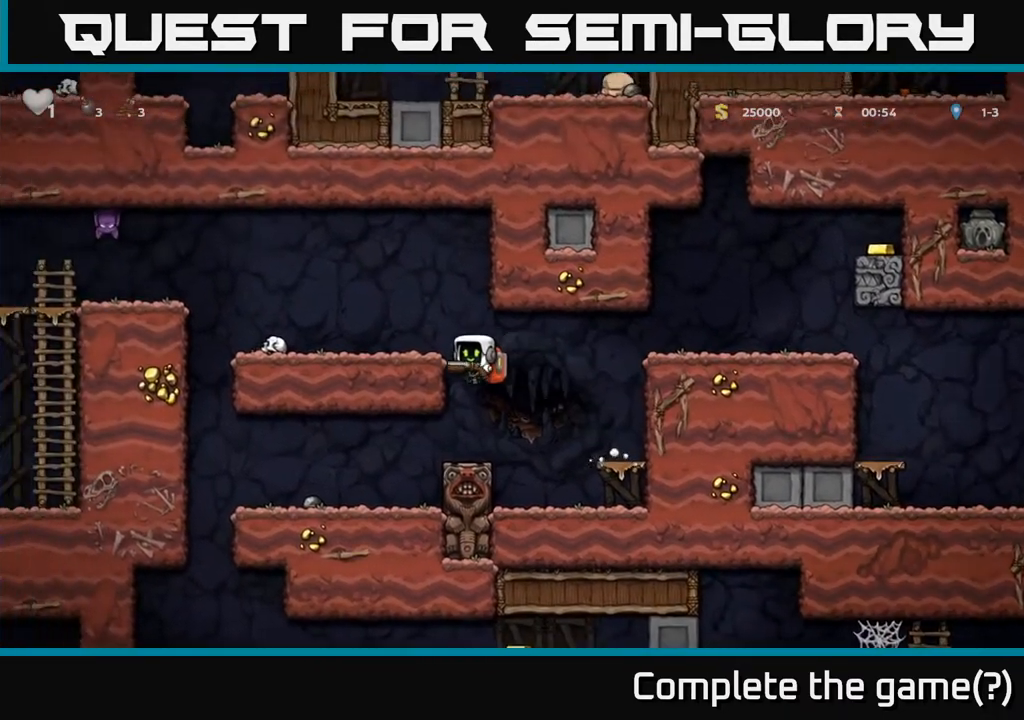
{"dt_ms": 500, "buttons": [], "left_stick": "center", "right_stick": "center", "events": [[50, "A", "up"], [150, "A", "down"], [267, "A", "up"], [367, "left_stick", "center"]]}
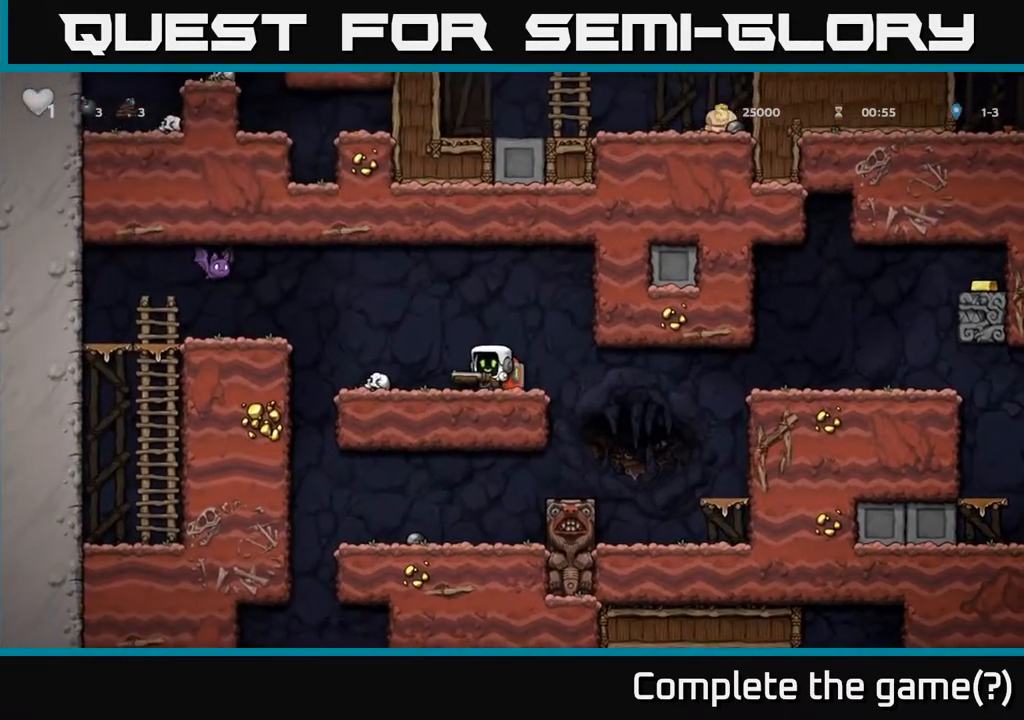
{"dt_ms": 500, "buttons": [], "left_stick": "left", "right_stick": "center", "events": [[83, "A", "down"], [367, "A", "up"], [367, "X", "down"], [383, "left_stick", "left"], [467, "X", "up"]]}
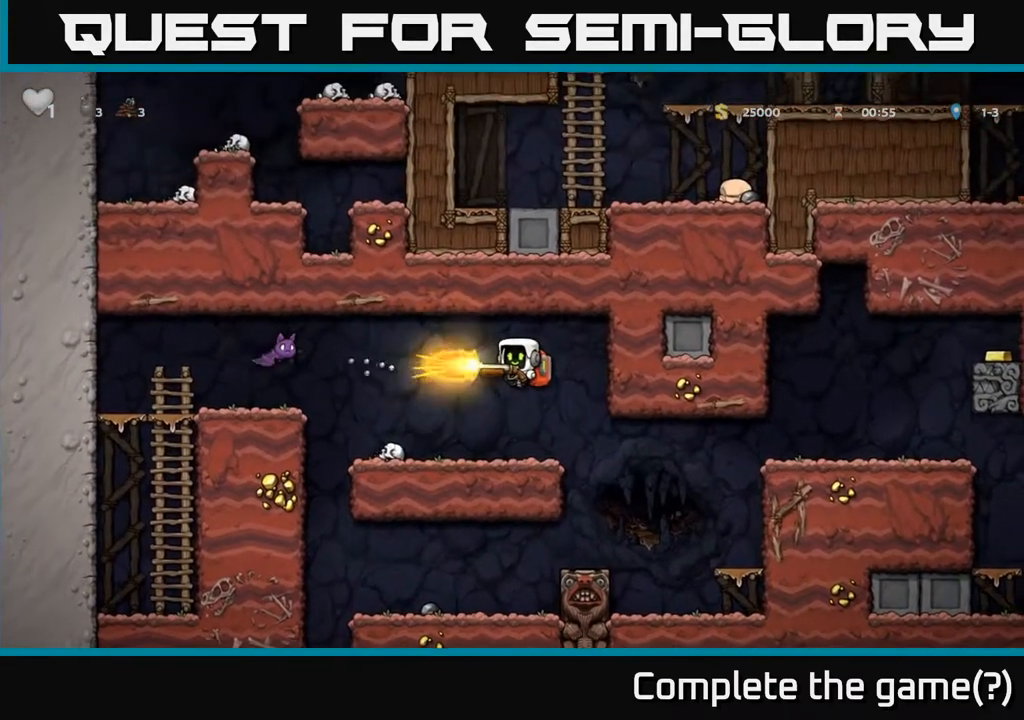
{"dt_ms": 500, "buttons": [], "left_stick": "down-left", "right_stick": "center", "events": [[83, "left_stick", "center"], [350, "left_stick", "down-left"], [417, "X", "down"], [500, "X", "up"]]}
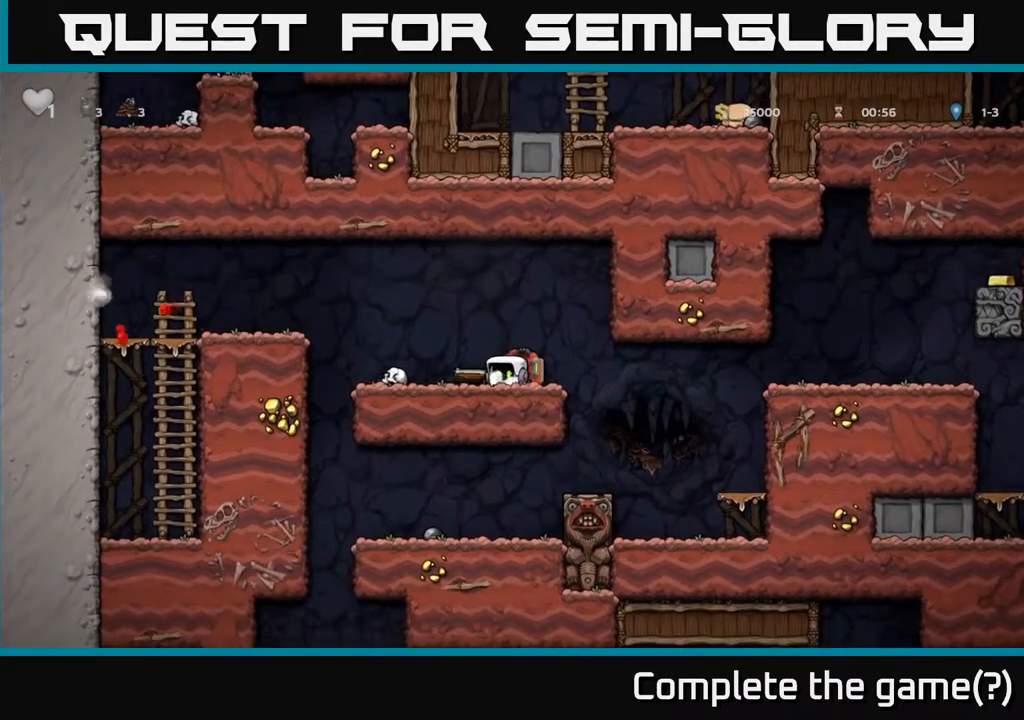
{"dt_ms": 500, "buttons": ["X"], "left_stick": "down-left", "right_stick": "center", "events": [[33, "left_stick", "center"], [100, "left_stick", "left"], [250, "left_stick", "center"], [417, "left_stick", "left"], [467, "left_stick", "down-left"], [500, "X", "down"]]}
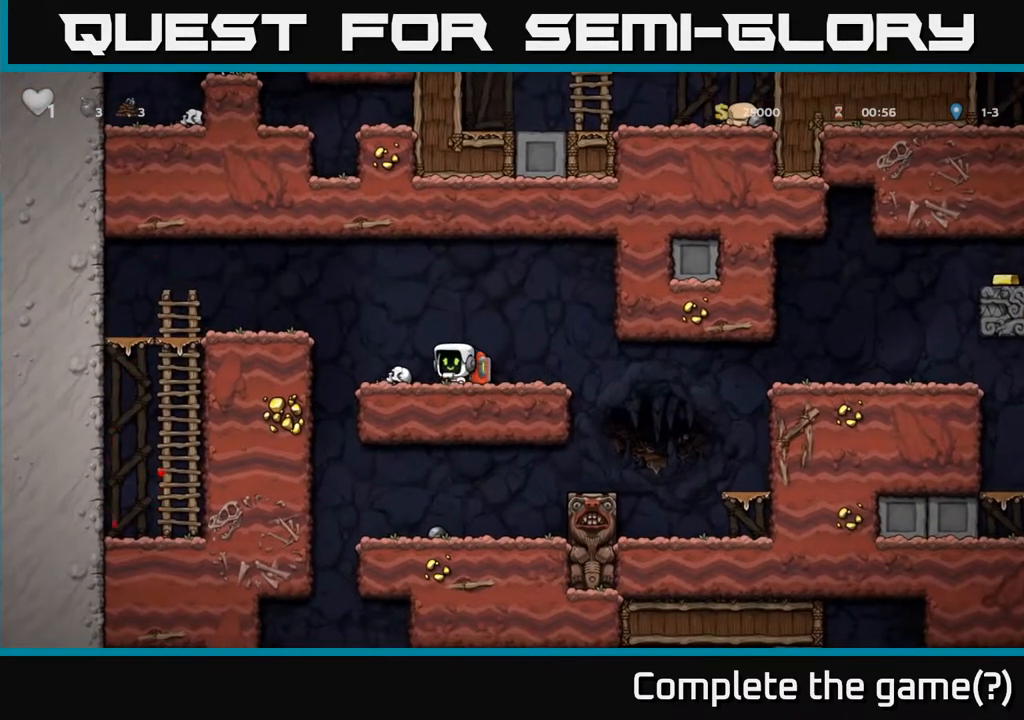
{"dt_ms": 500, "buttons": [], "left_stick": "down", "right_stick": "center", "events": [[117, "X", "up"], [267, "X", "down"], [350, "X", "up"], [367, "left_stick", "down"]]}
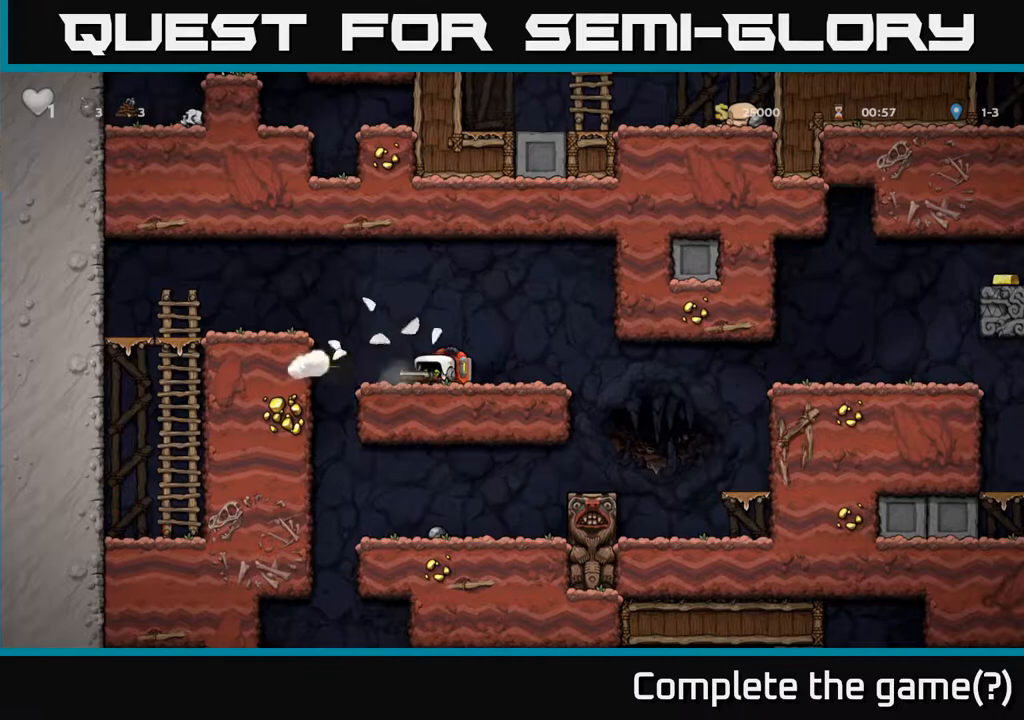
{"dt_ms": 500, "buttons": [], "left_stick": "down-left", "right_stick": "center", "events": [[33, "left_stick", "center"], [233, "left_stick", "left"], [383, "left_stick", "down-left"], [433, "X", "down"], [500, "X", "up"]]}
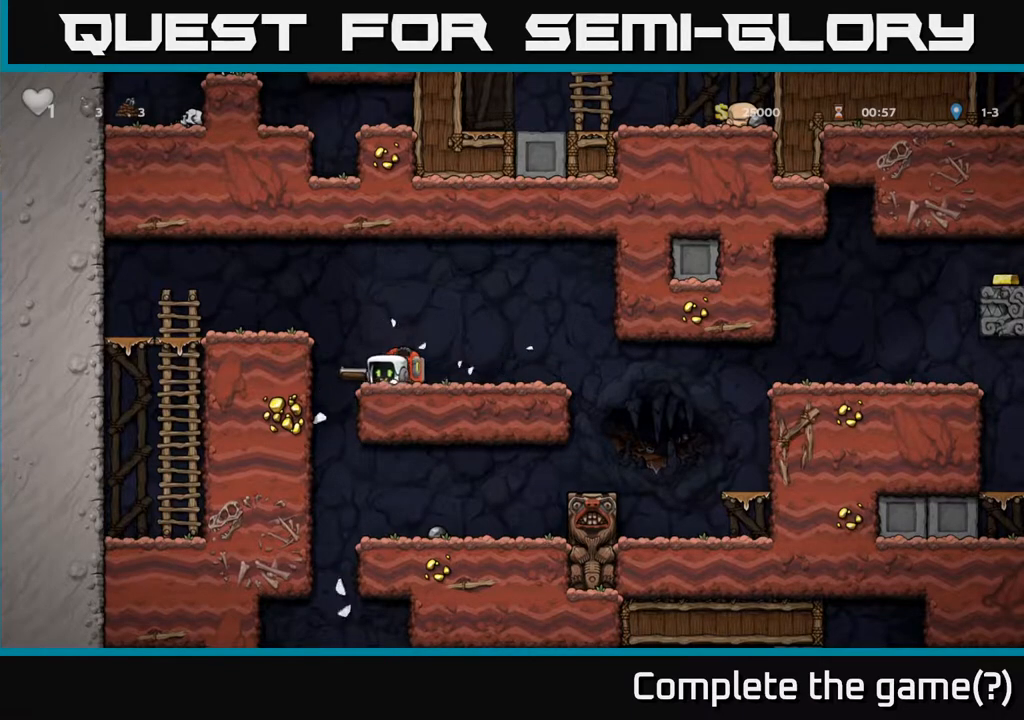
{"dt_ms": 500, "buttons": [], "left_stick": "center", "right_stick": "center", "events": [[83, "left_stick", "left"], [350, "left_stick", "center"]]}